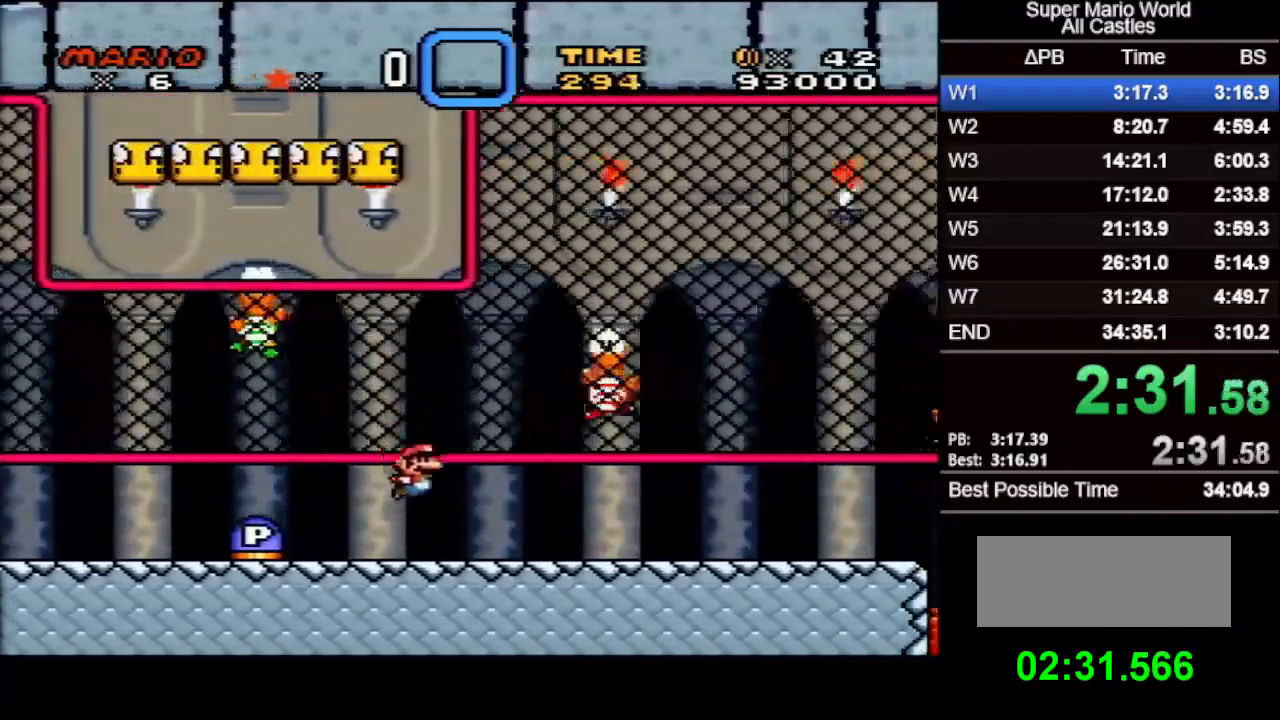
Gameplay with a controller (Nintendo layout); each line is a JSON object with the inputs held at the frame after it. "events" lists button and stick changes between this image and that frame as [ms after this image, input, new state], when the widget could be followed in between. Not read: L3 R3.
{"buttons": ["X", "DPAD_RIGHT"], "events": []}
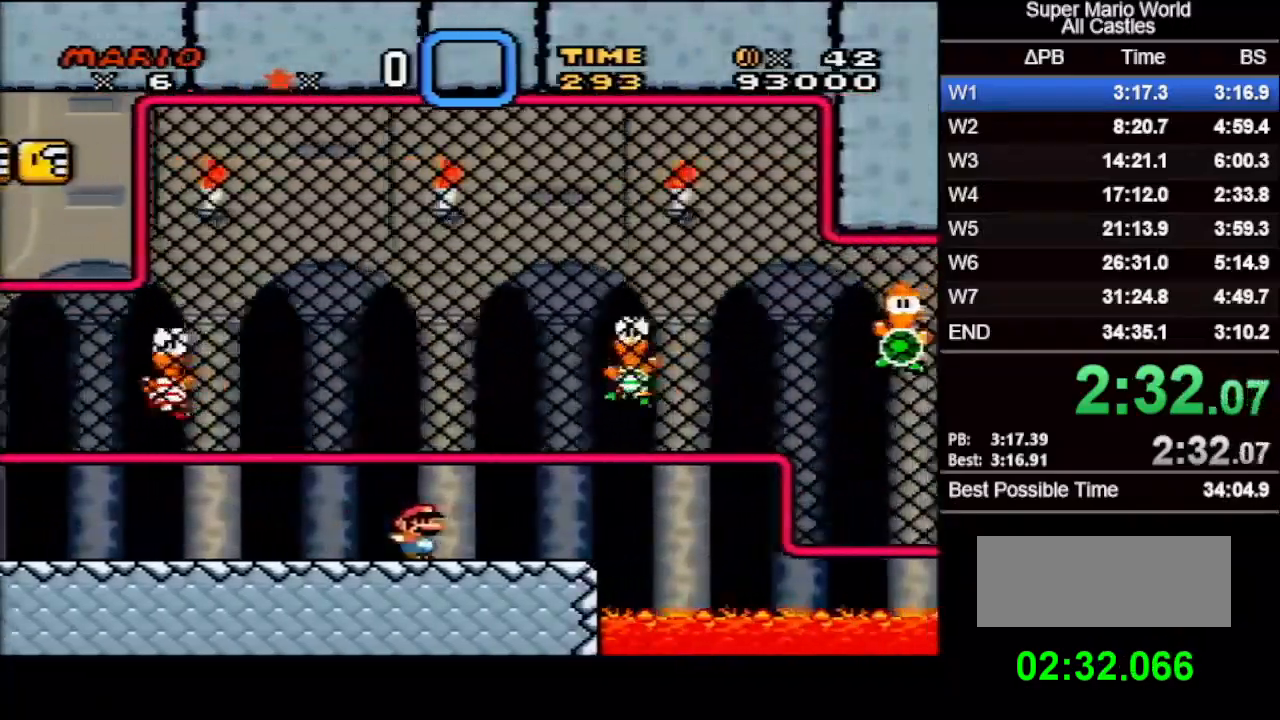
{"buttons": ["A", "X", "DPAD_RIGHT"], "events": [[283, "A", "down"], [350, "A", "up"], [433, "A", "down"]]}
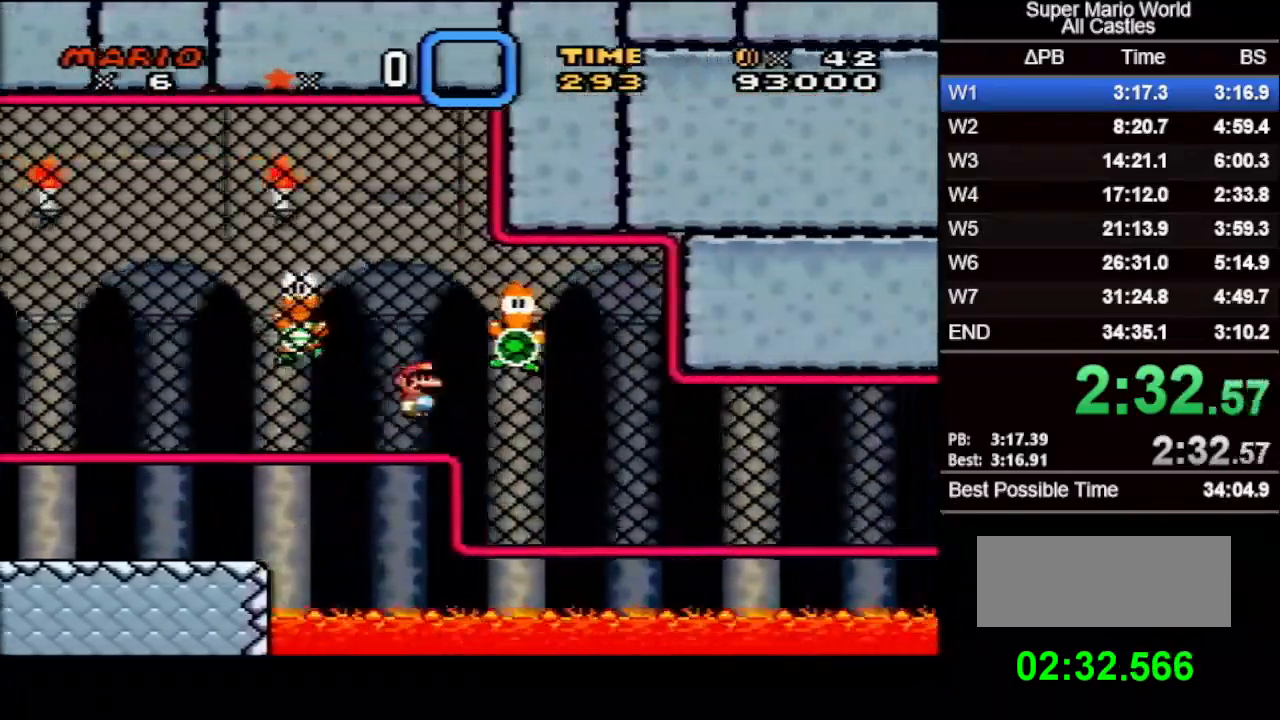
{"buttons": ["A", "X", "DPAD_RIGHT"], "events": []}
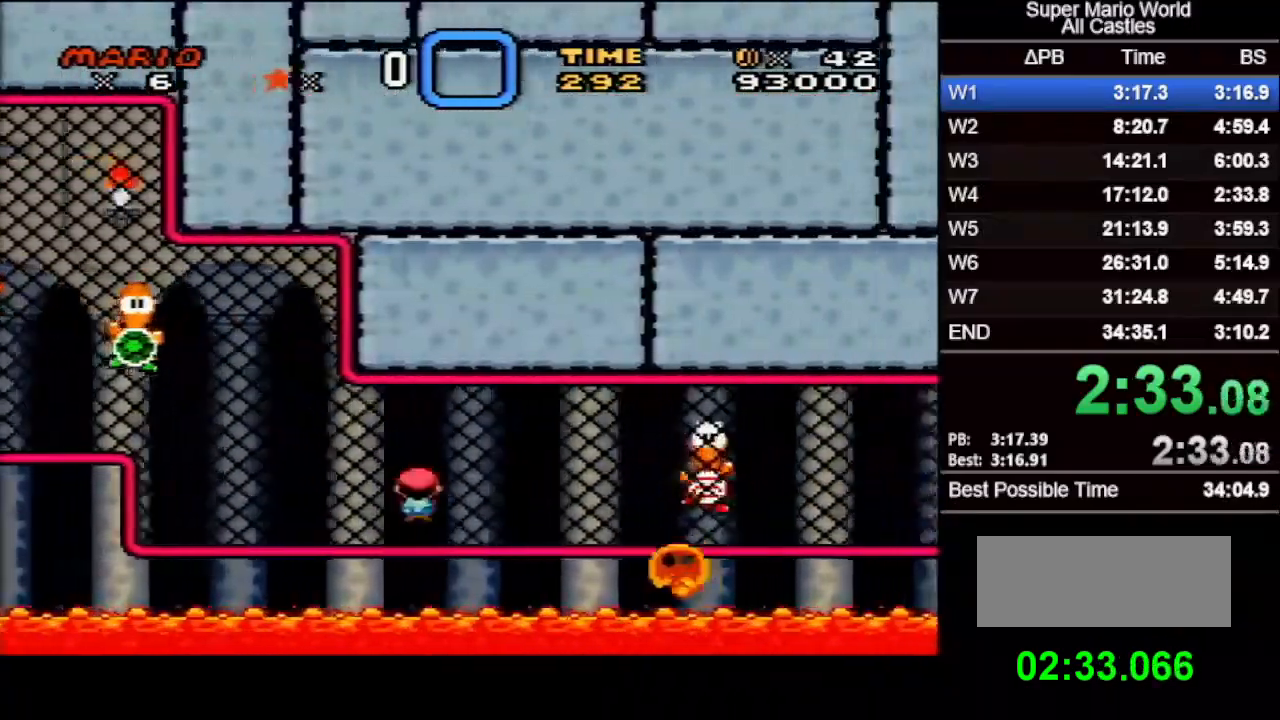
{"buttons": ["X", "DPAD_RIGHT"], "events": [[67, "DPAD_DOWN", "down"], [83, "A", "up"], [150, "DPAD_DOWN", "up"]]}
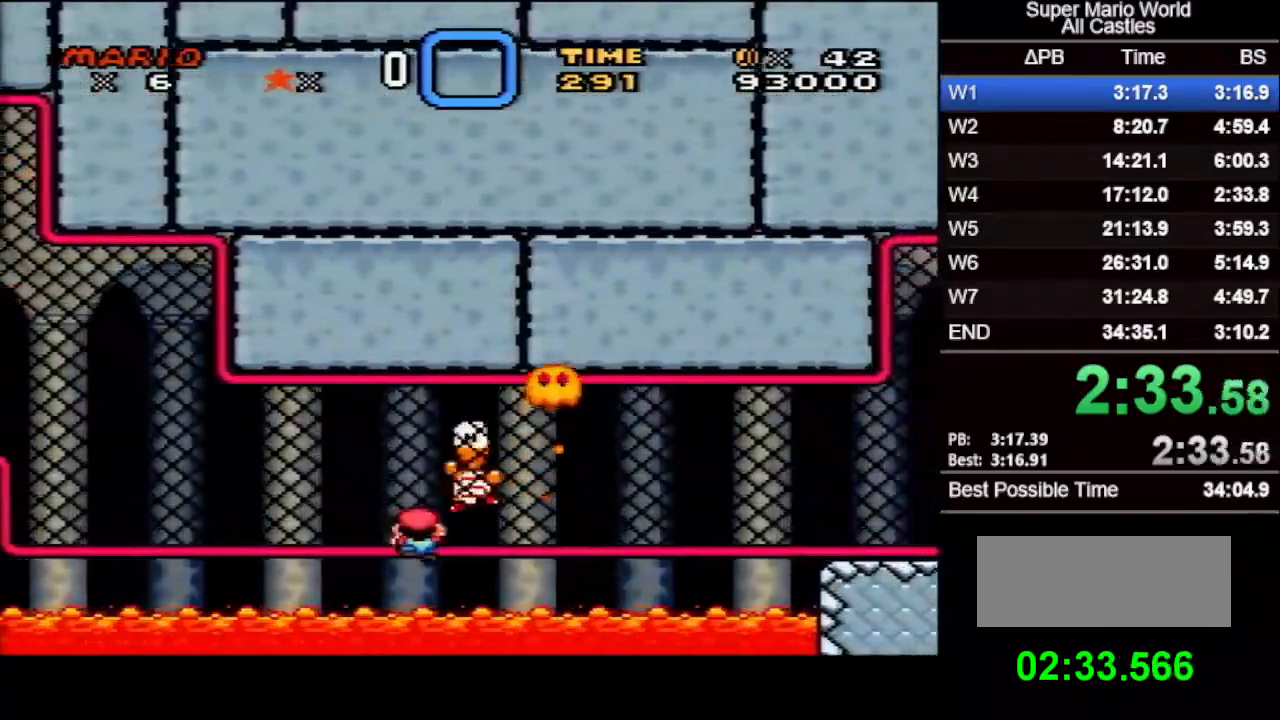
{"buttons": ["B", "X", "DPAD_RIGHT"], "events": [[100, "B", "down"], [183, "B", "up"], [300, "B", "down"]]}
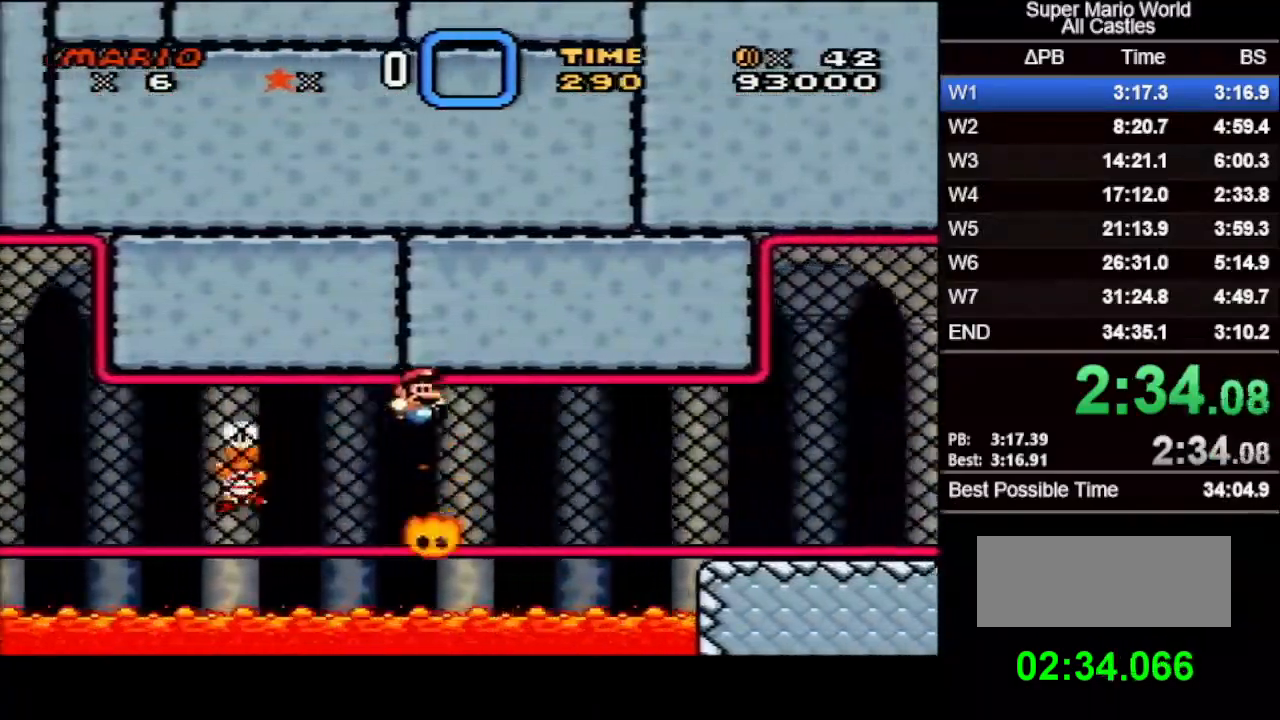
{"buttons": ["B", "X", "DPAD_RIGHT"], "events": [[250, "B", "up"], [250, "DPAD_DOWN", "down"], [300, "DPAD_DOWN", "up"], [350, "B", "down"], [383, "B", "up"], [467, "B", "down"]]}
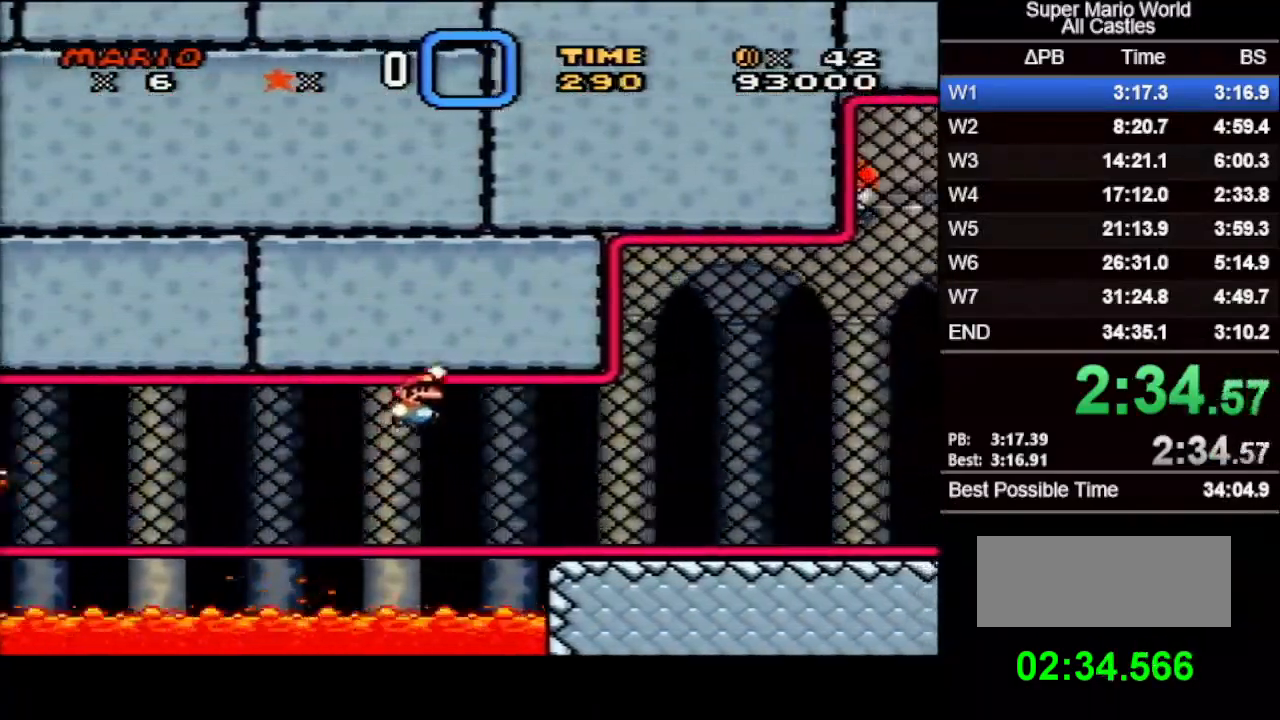
{"buttons": ["X", "DPAD_RIGHT"], "events": [[233, "B", "up"]]}
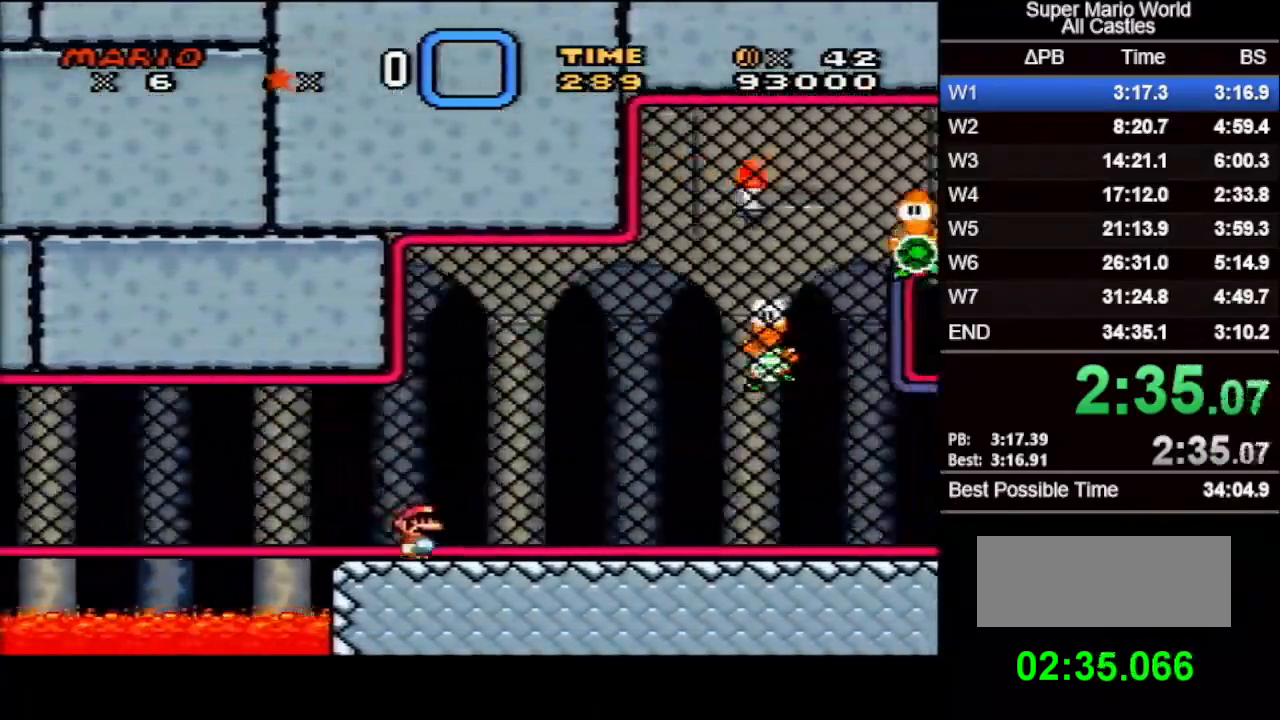
{"buttons": ["X", "DPAD_RIGHT"], "events": []}
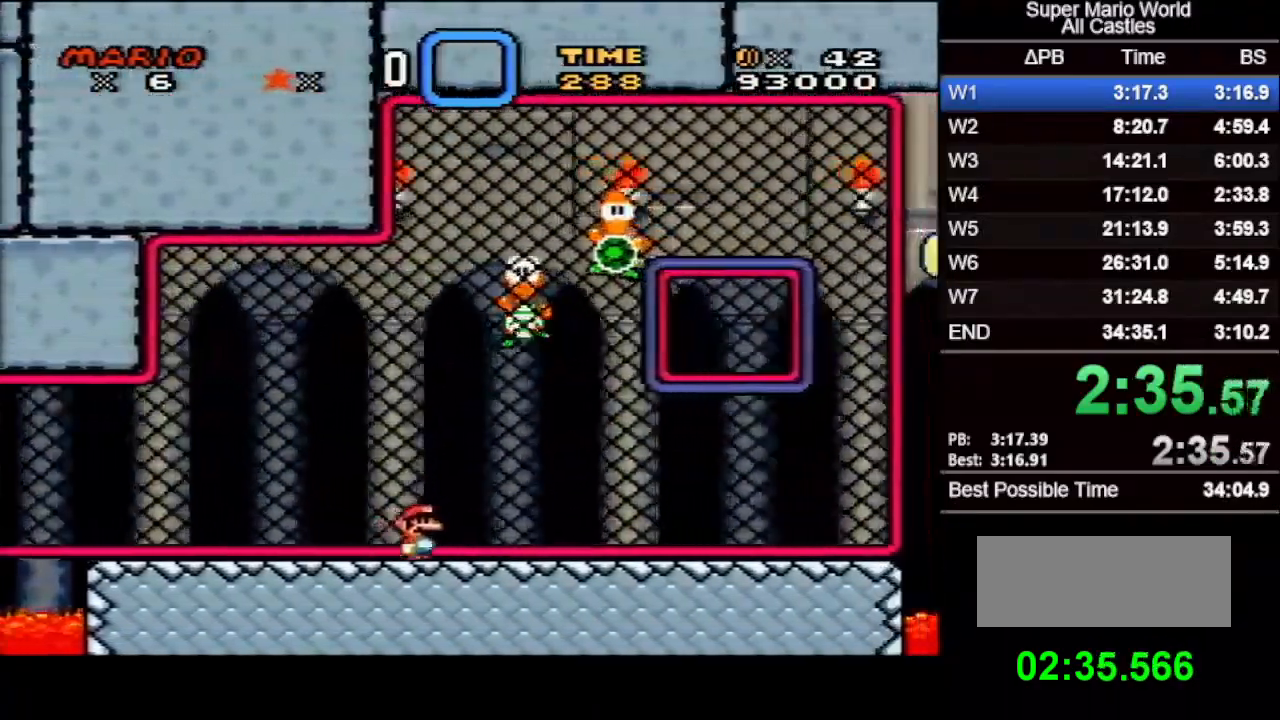
{"buttons": ["B", "X", "DPAD_RIGHT"], "events": [[283, "B", "down"]]}
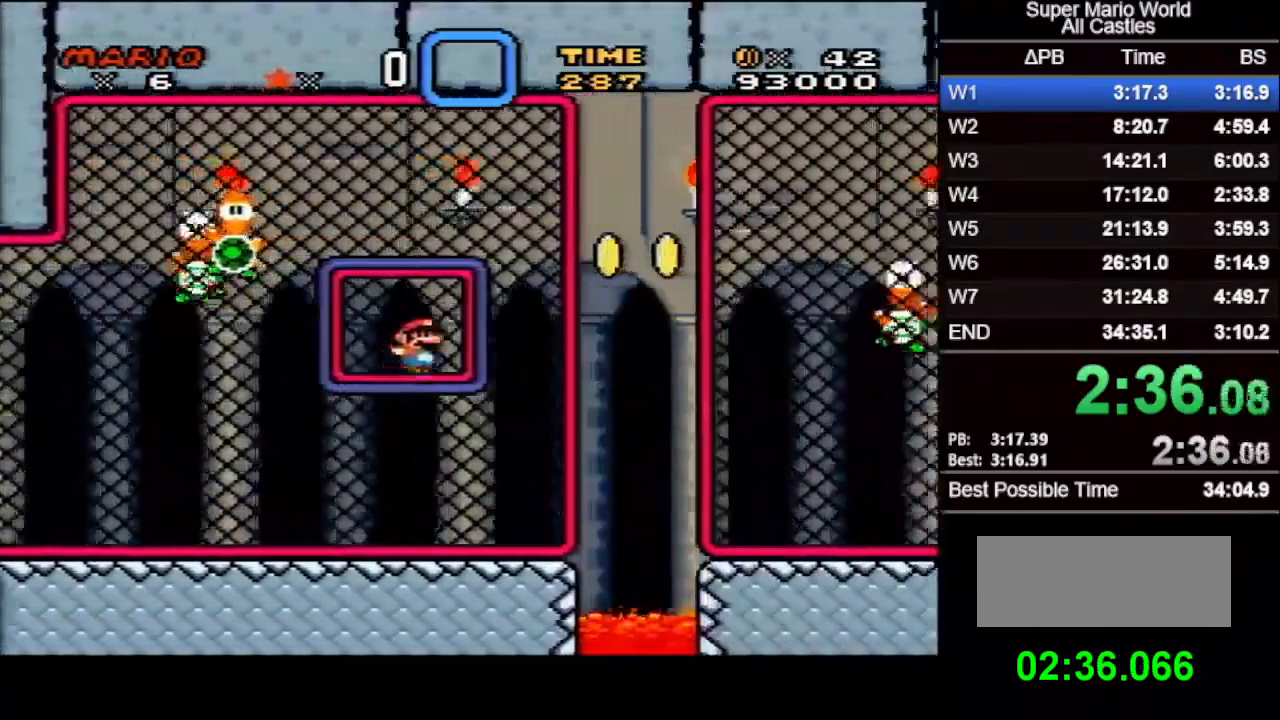
{"buttons": ["B", "X", "DPAD_RIGHT"], "events": []}
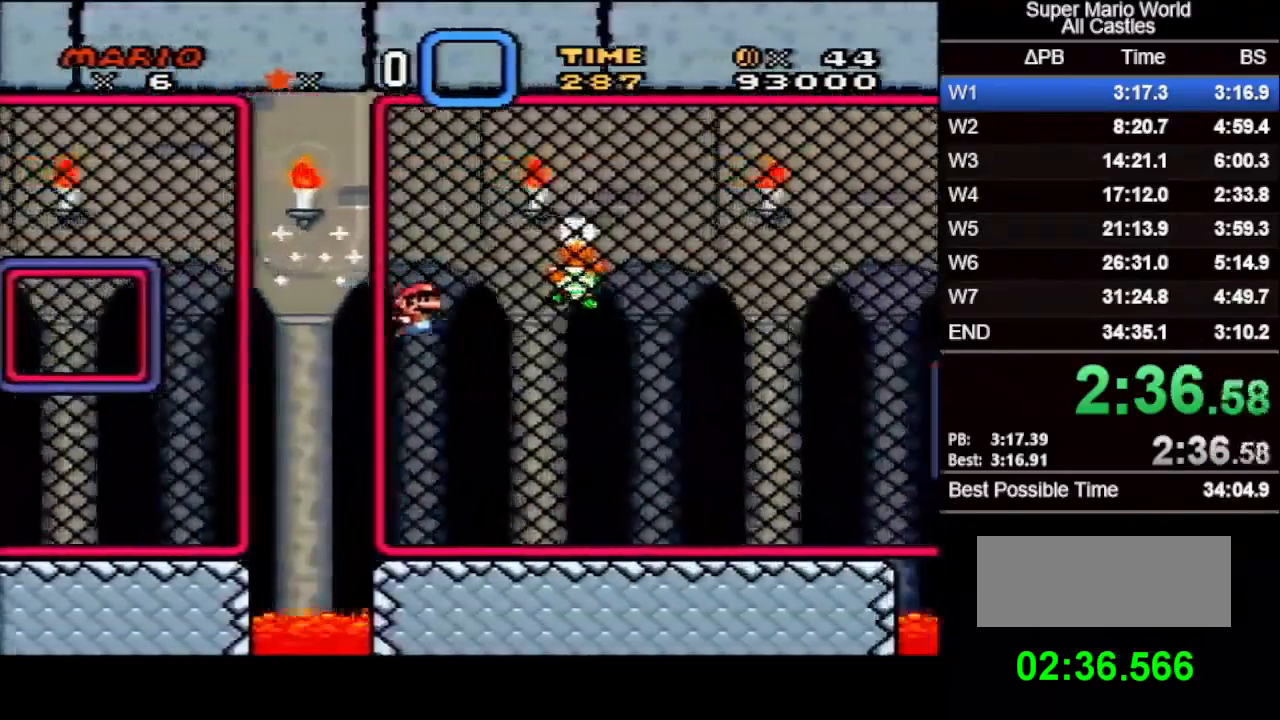
{"buttons": ["X", "DPAD_RIGHT"], "events": [[150, "B", "up"]]}
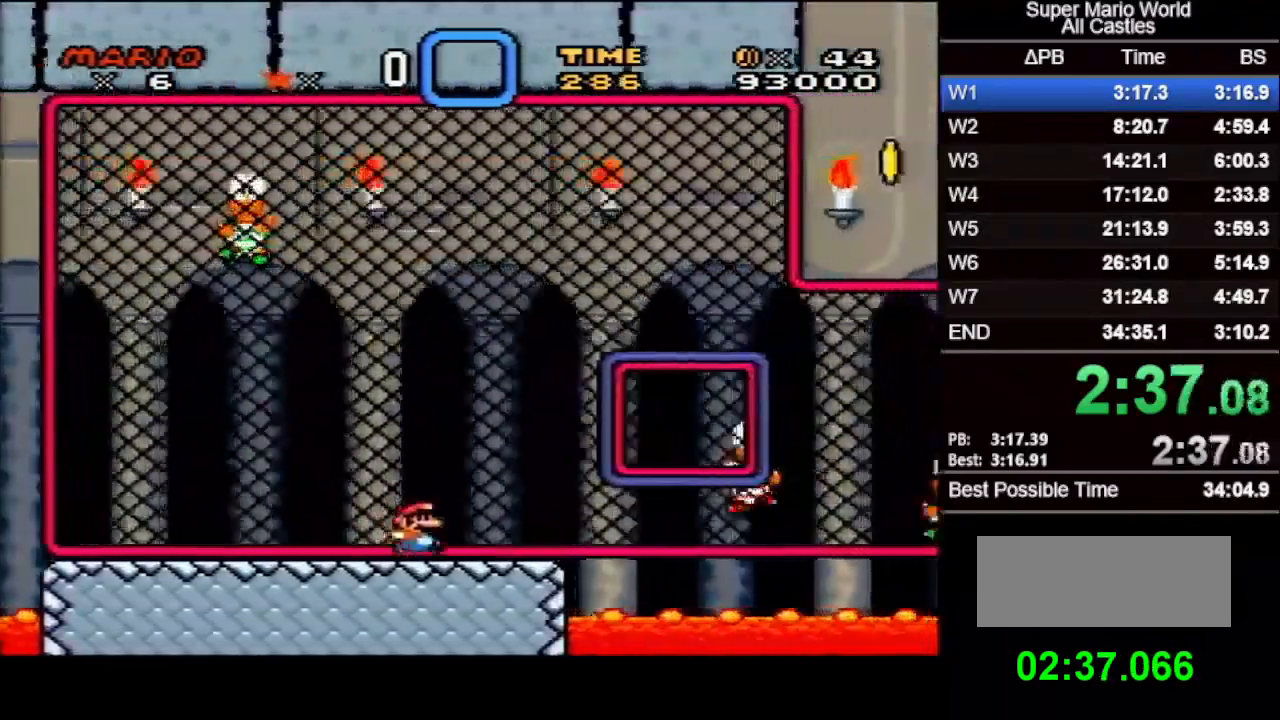
{"buttons": ["B", "X", "DPAD_RIGHT"], "events": [[233, "B", "down"]]}
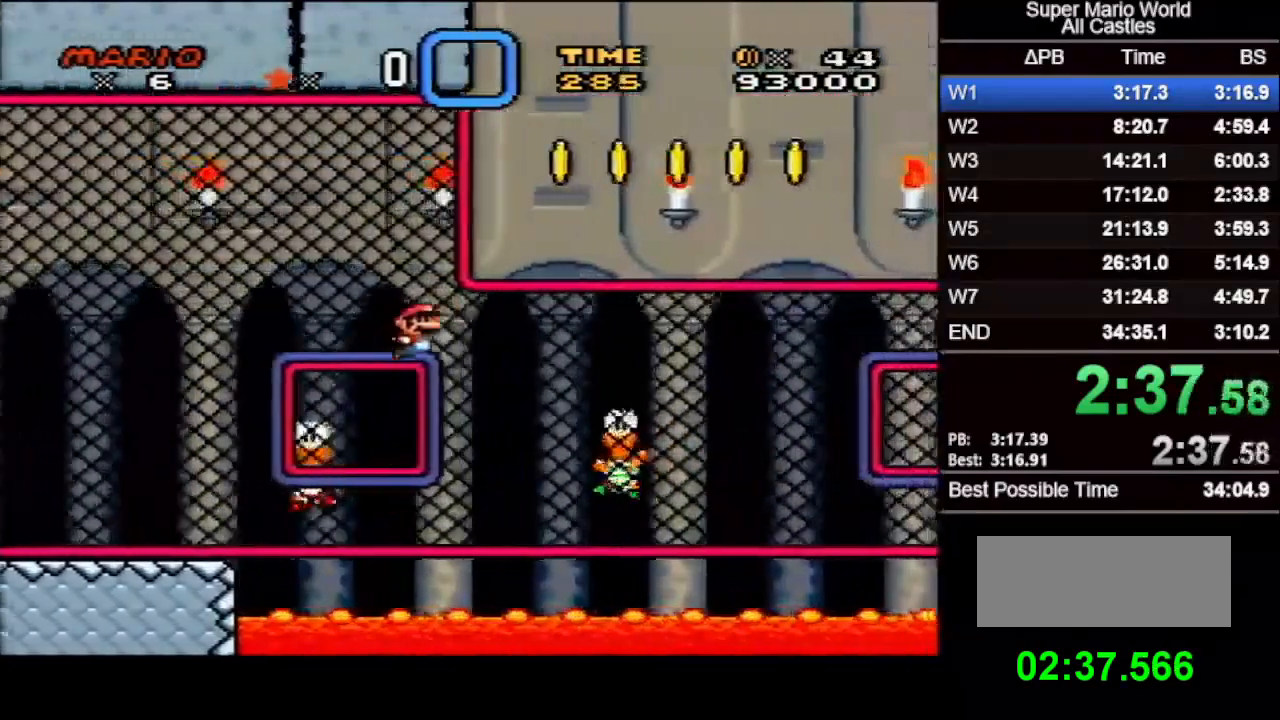
{"buttons": ["B", "X", "DPAD_RIGHT"], "events": []}
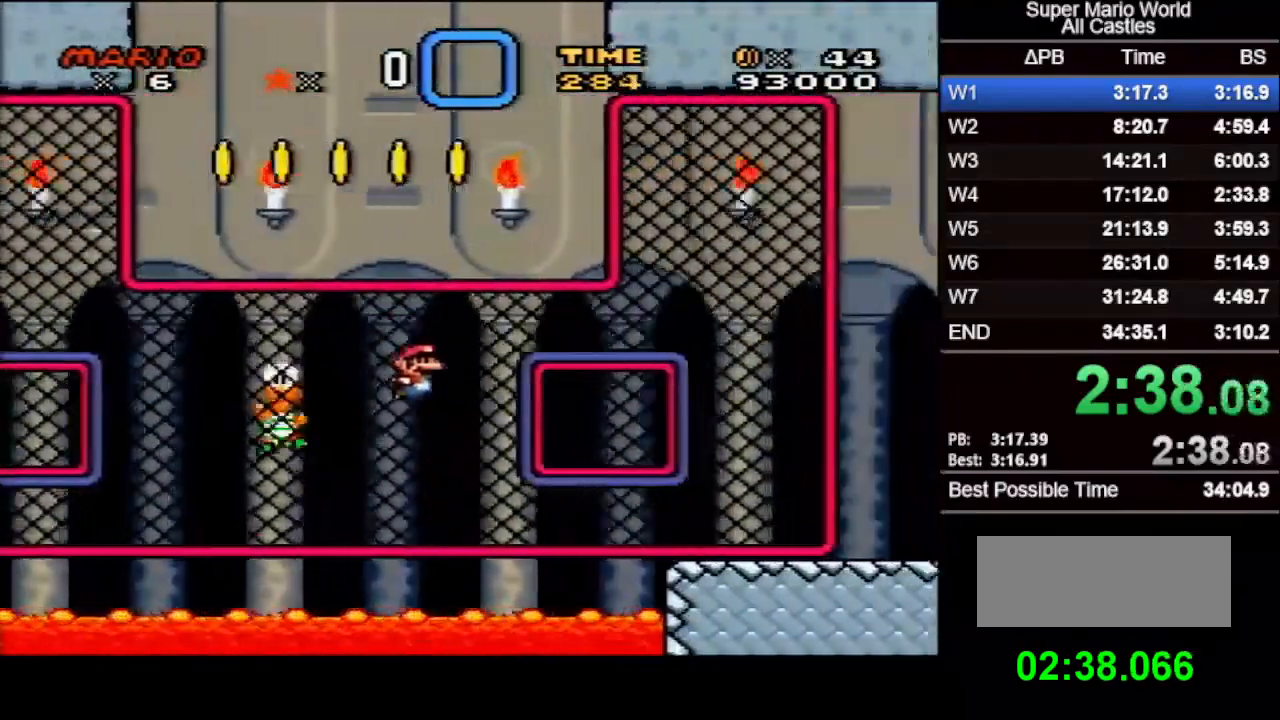
{"buttons": ["X", "DPAD_RIGHT"], "events": [[233, "DPAD_DOWN", "down"], [300, "B", "up"], [317, "DPAD_DOWN", "up"]]}
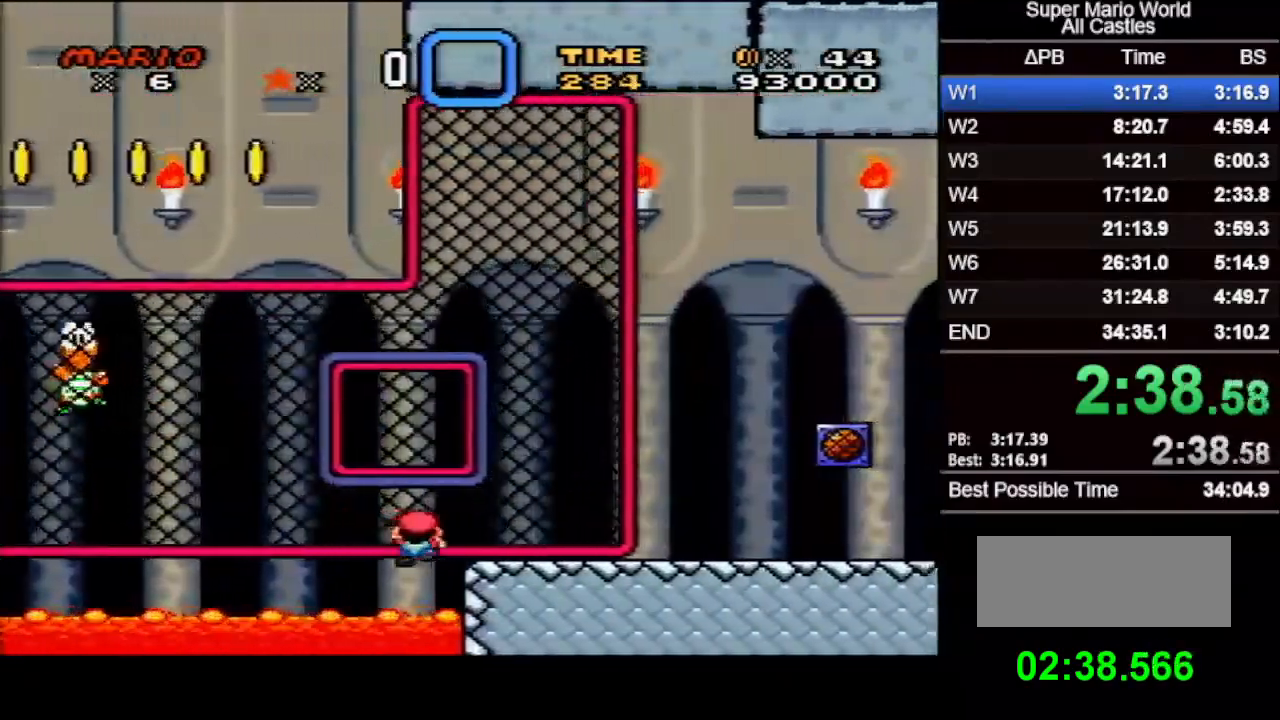
{"buttons": ["X", "DPAD_RIGHT"], "events": []}
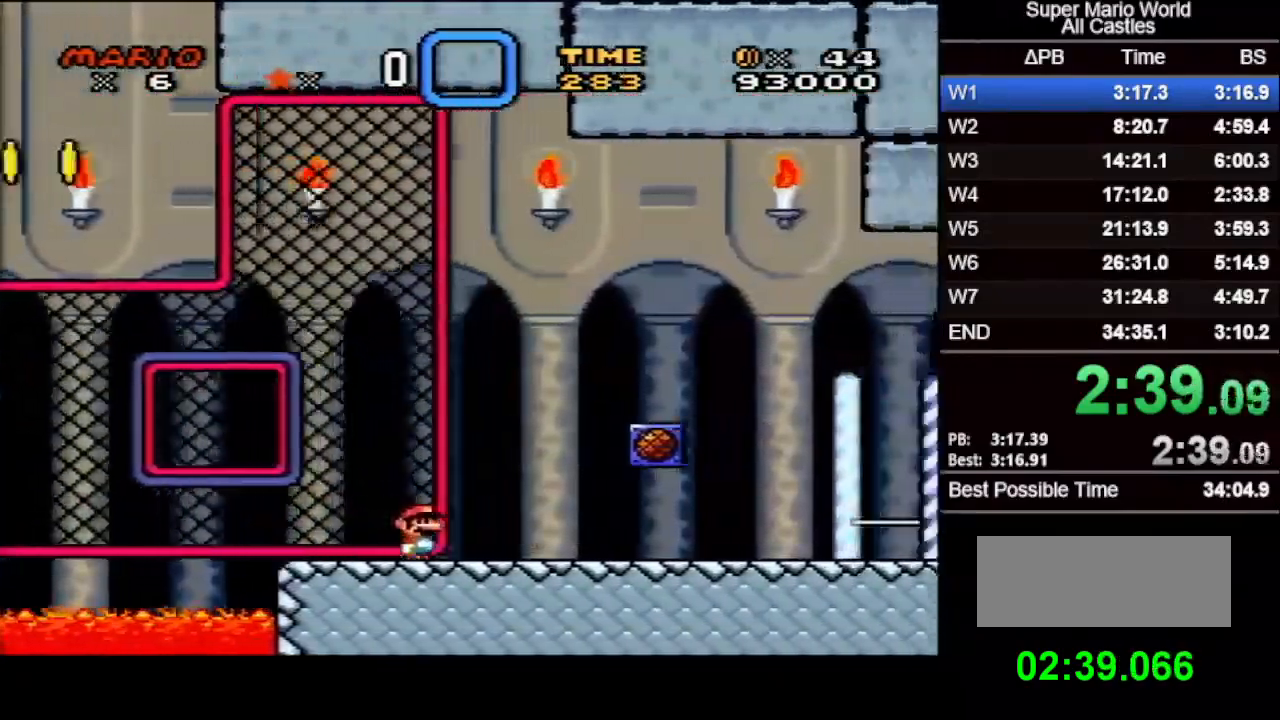
{"buttons": ["X", "DPAD_RIGHT"], "events": []}
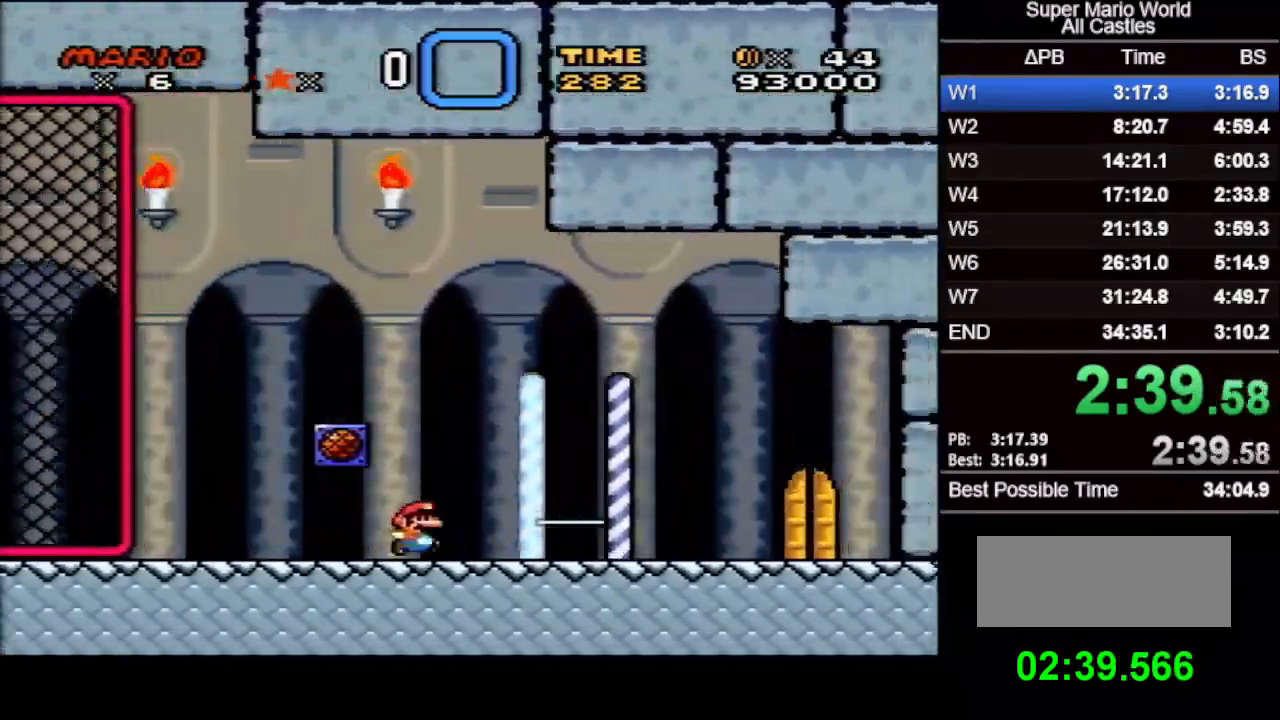
{"buttons": ["X", "DPAD_RIGHT"], "events": []}
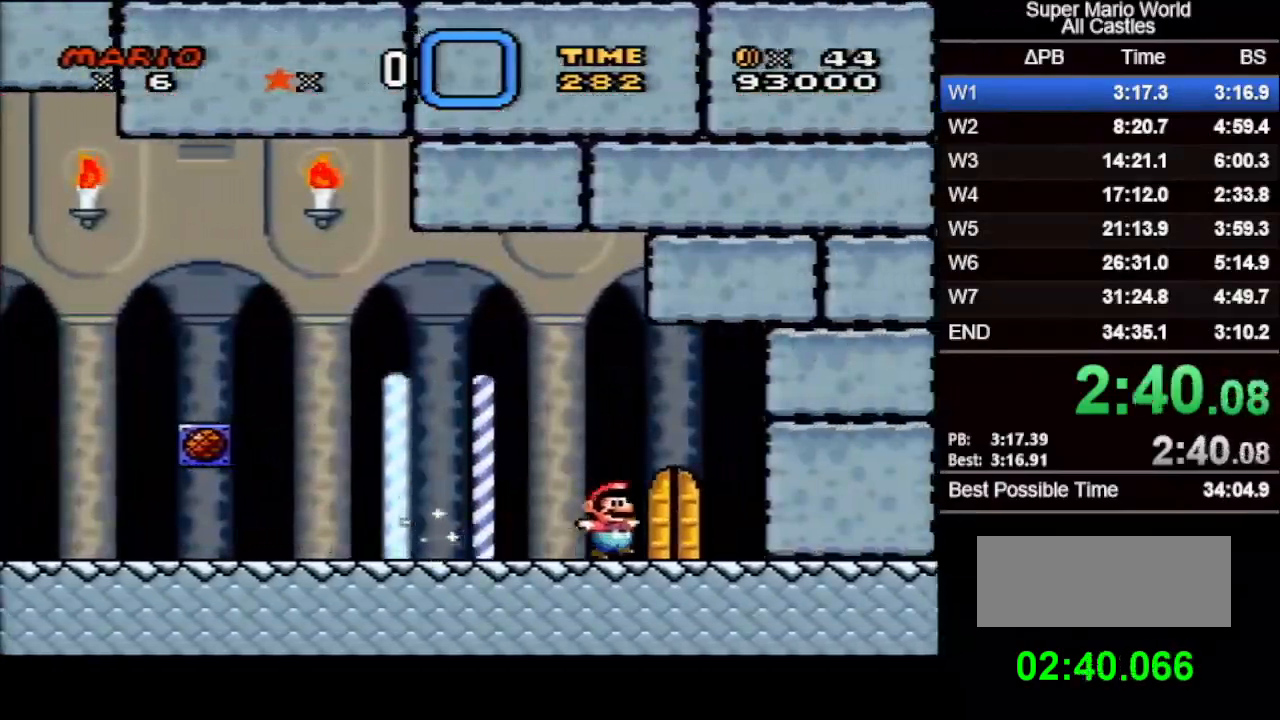
{"buttons": [], "events": [[50, "DPAD_RIGHT", "up"], [117, "DPAD_UP", "down"], [300, "DPAD_UP", "up"], [333, "X", "up"]]}